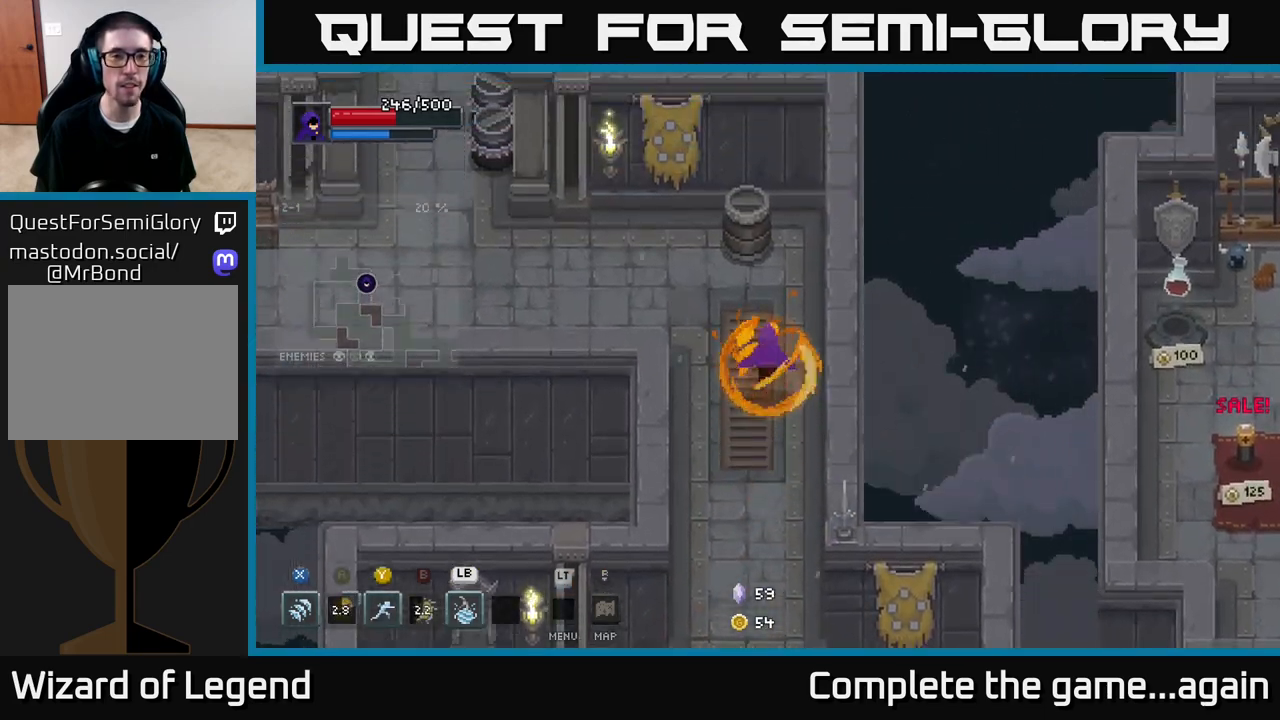
Gameplay with a controller (Xbox layout); each line is a JSON object with the inputs held at the frame after it. "events" lists button and stick changes between this image and that frame as [ms after this image, input, new state], when the widget could be followed in between.
{"buttons": [], "left_stick": "left", "right_stick": "center", "events": [[467, "left_stick", "left"]]}
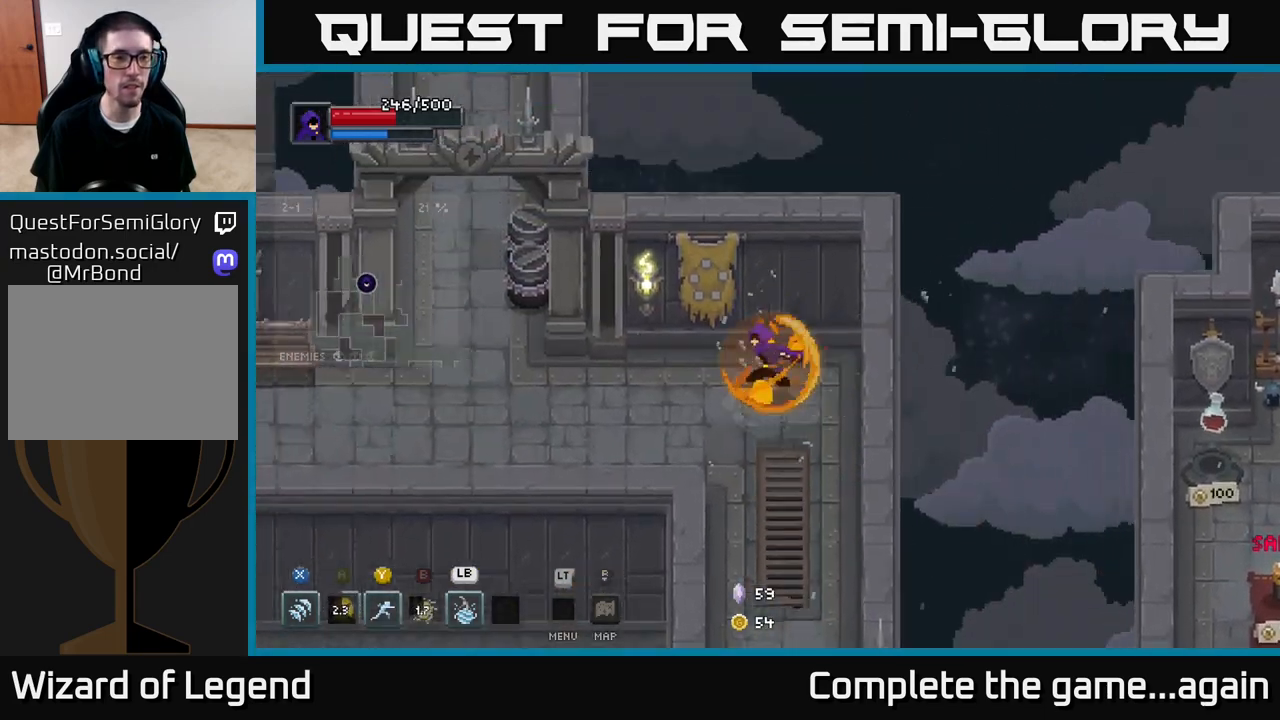
{"buttons": [], "left_stick": "left", "right_stick": "center", "events": []}
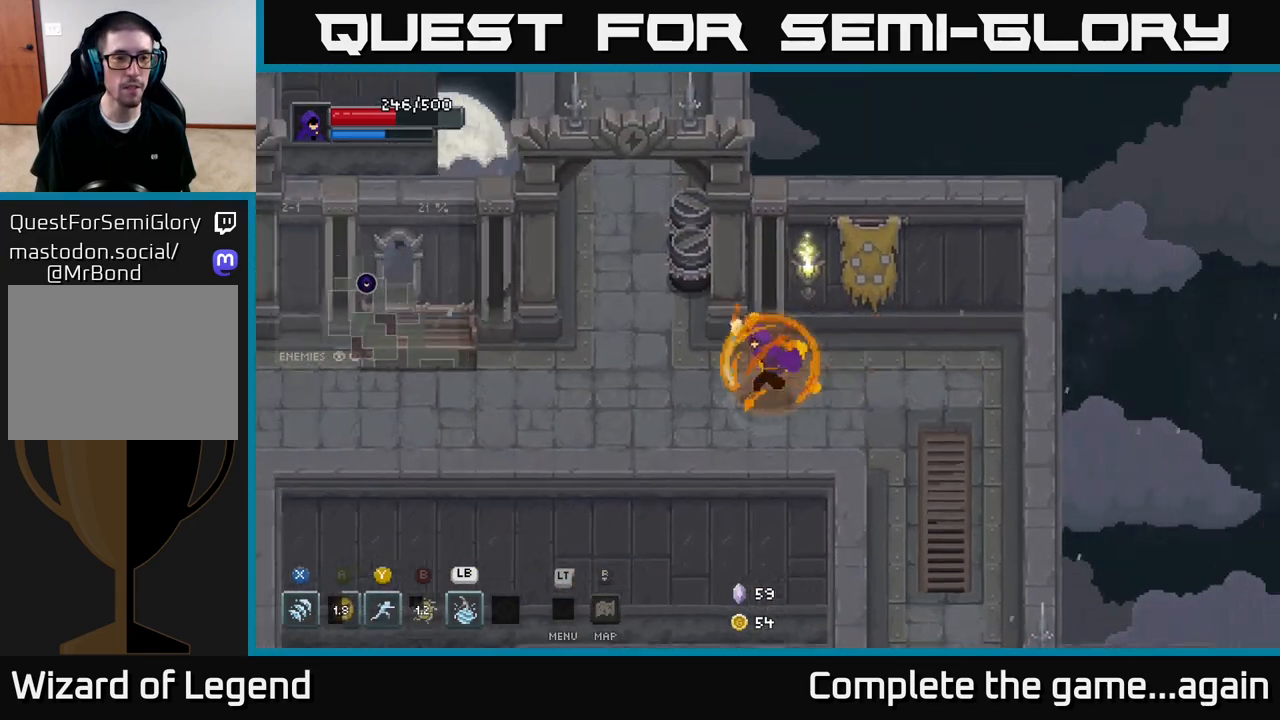
{"buttons": [], "left_stick": "up", "right_stick": "center", "events": [[233, "left_stick", "up-left"], [383, "left_stick", "up"]]}
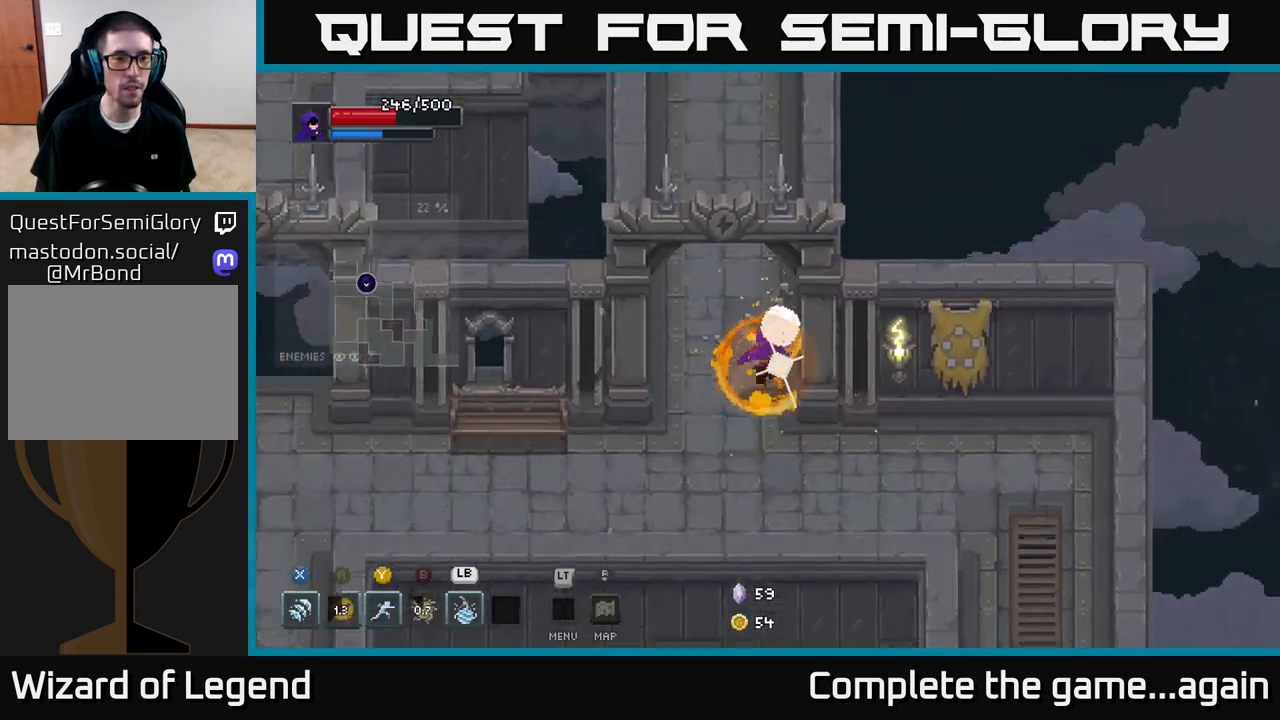
{"buttons": [], "left_stick": "up-left", "right_stick": "center", "events": [[467, "left_stick", "up-left"]]}
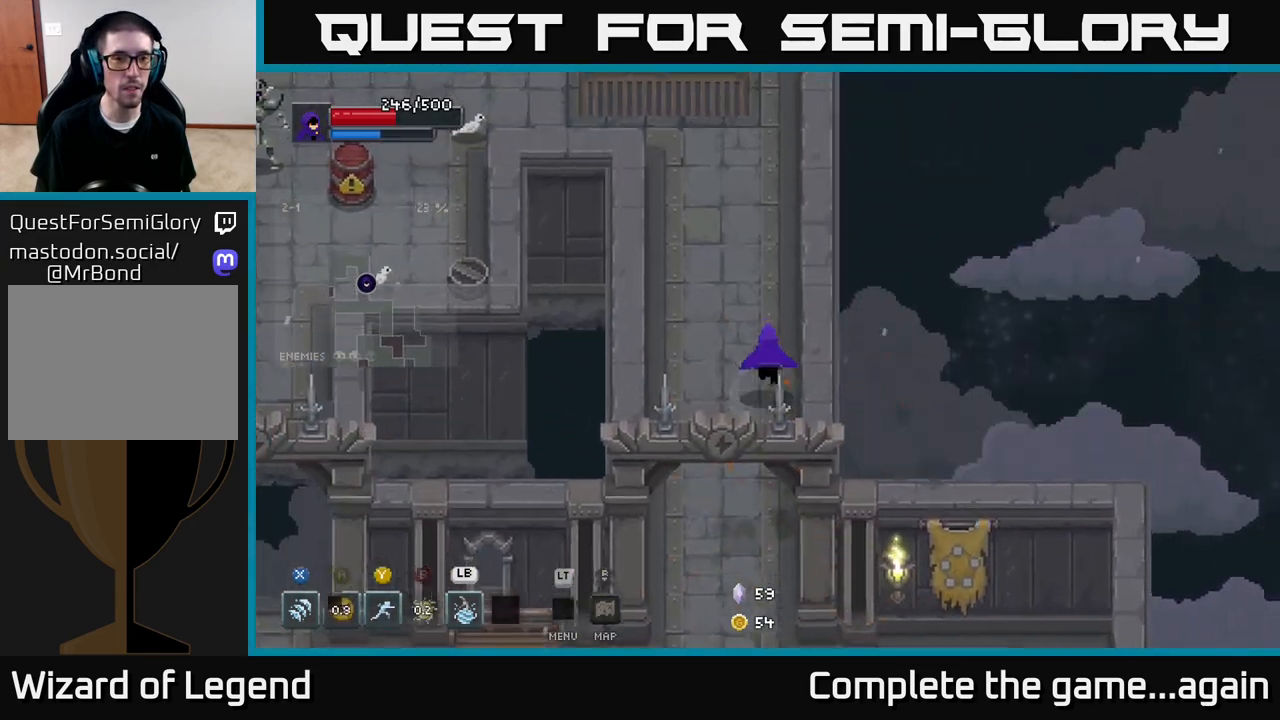
{"buttons": [], "left_stick": "up", "right_stick": "center", "events": [[133, "left_stick", "up"]]}
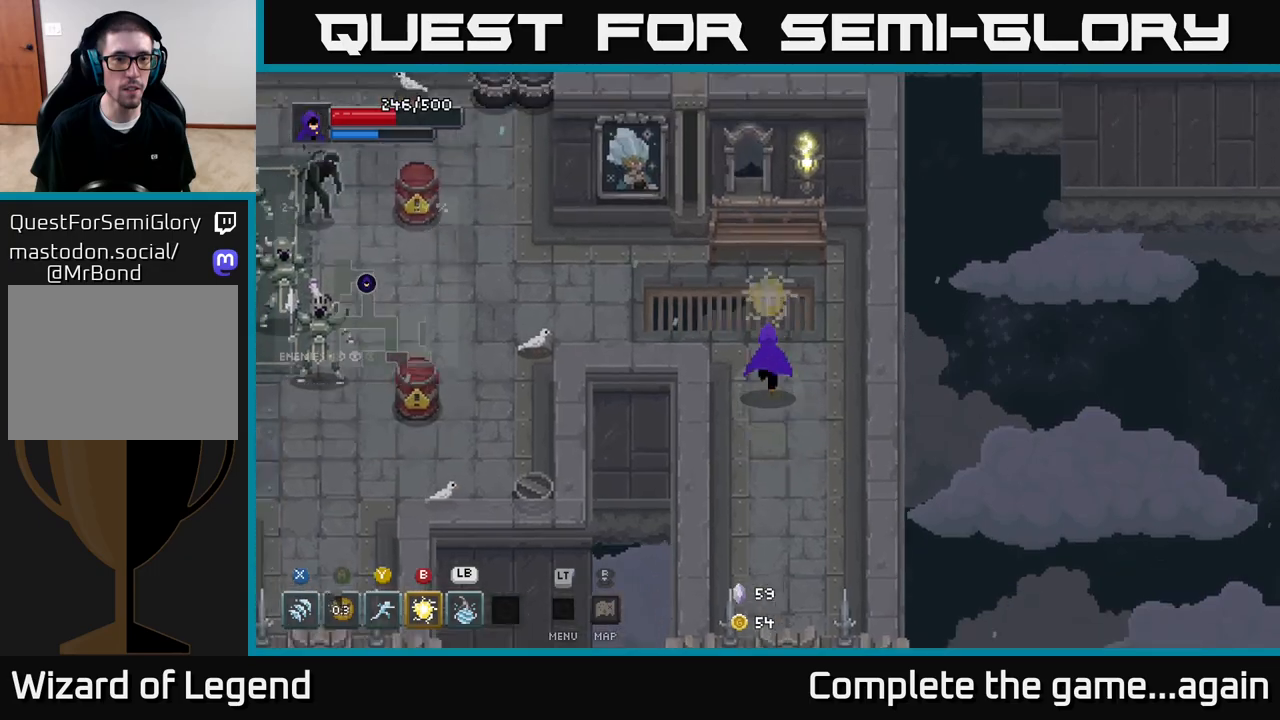
{"buttons": [], "left_stick": "left", "right_stick": "center", "events": [[133, "left_stick", "up-left"], [250, "left_stick", "left"]]}
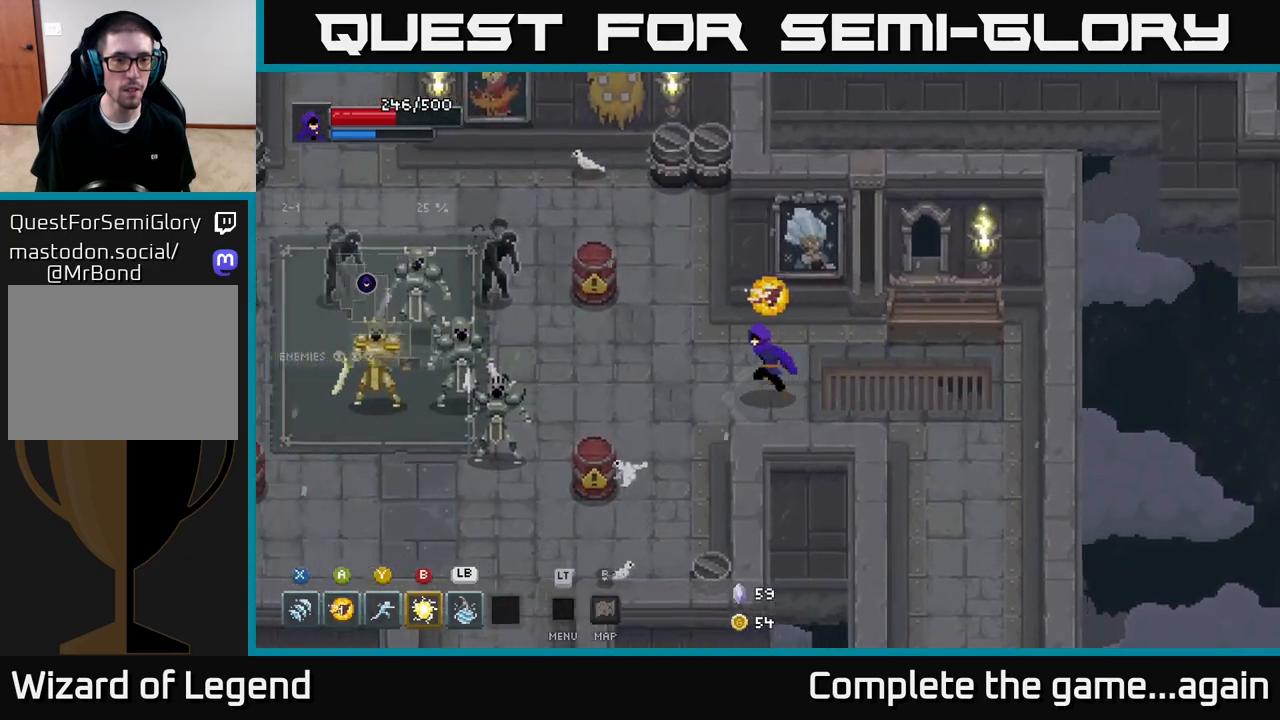
{"buttons": [], "left_stick": "center", "right_stick": "center", "events": [[167, "X", "down"], [317, "left_stick", "center"], [500, "X", "up"]]}
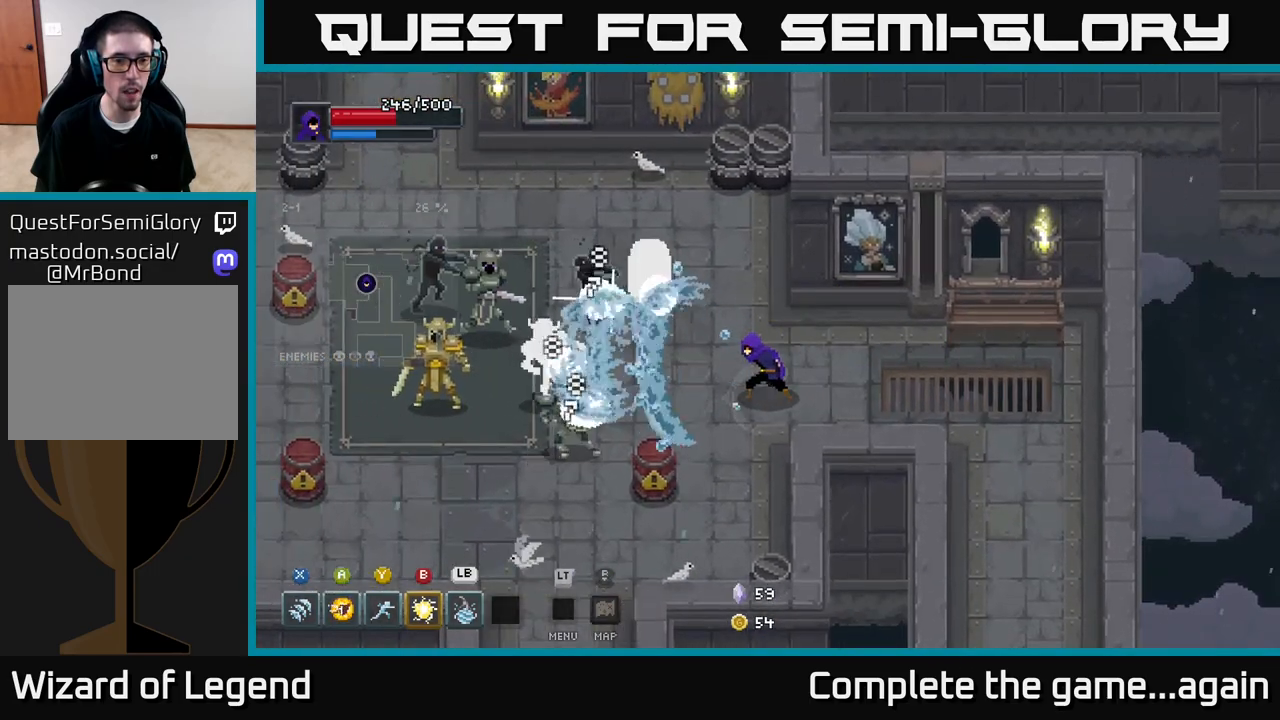
{"buttons": ["X"], "left_stick": "center", "right_stick": "center", "events": [[217, "X", "down"], [233, "left_stick", "left"], [383, "left_stick", "center"]]}
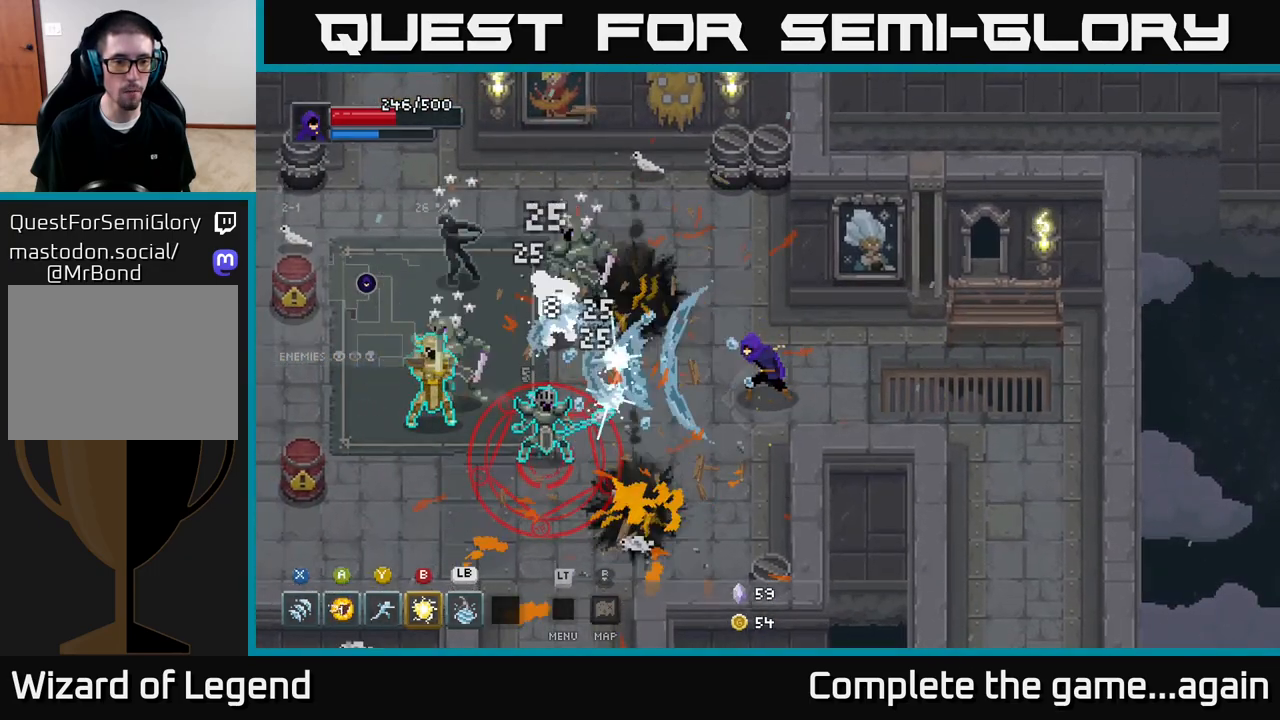
{"buttons": ["X"], "left_stick": "left", "right_stick": "center", "events": [[100, "X", "up"], [217, "left_stick", "left"], [267, "X", "down"]]}
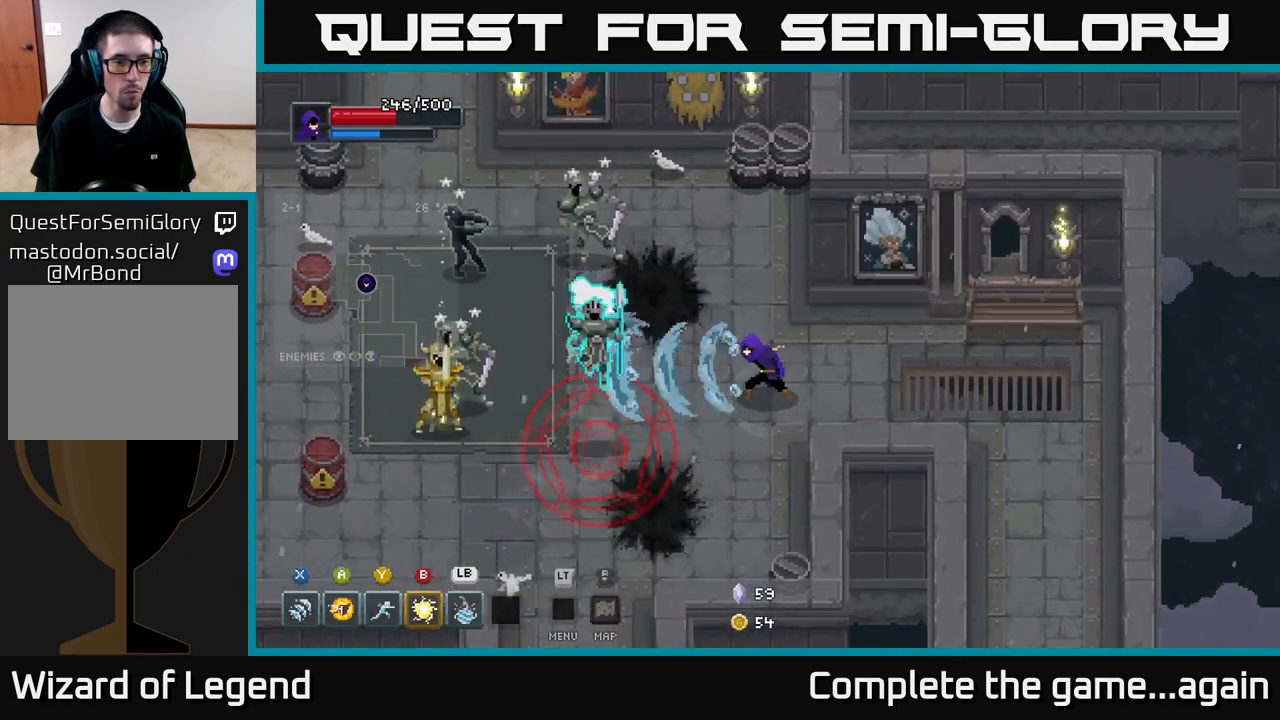
{"buttons": ["Y"], "left_stick": "left", "right_stick": "center", "events": [[150, "left_stick", "down-left"], [183, "X", "up"], [433, "left_stick", "left"], [467, "Y", "down"]]}
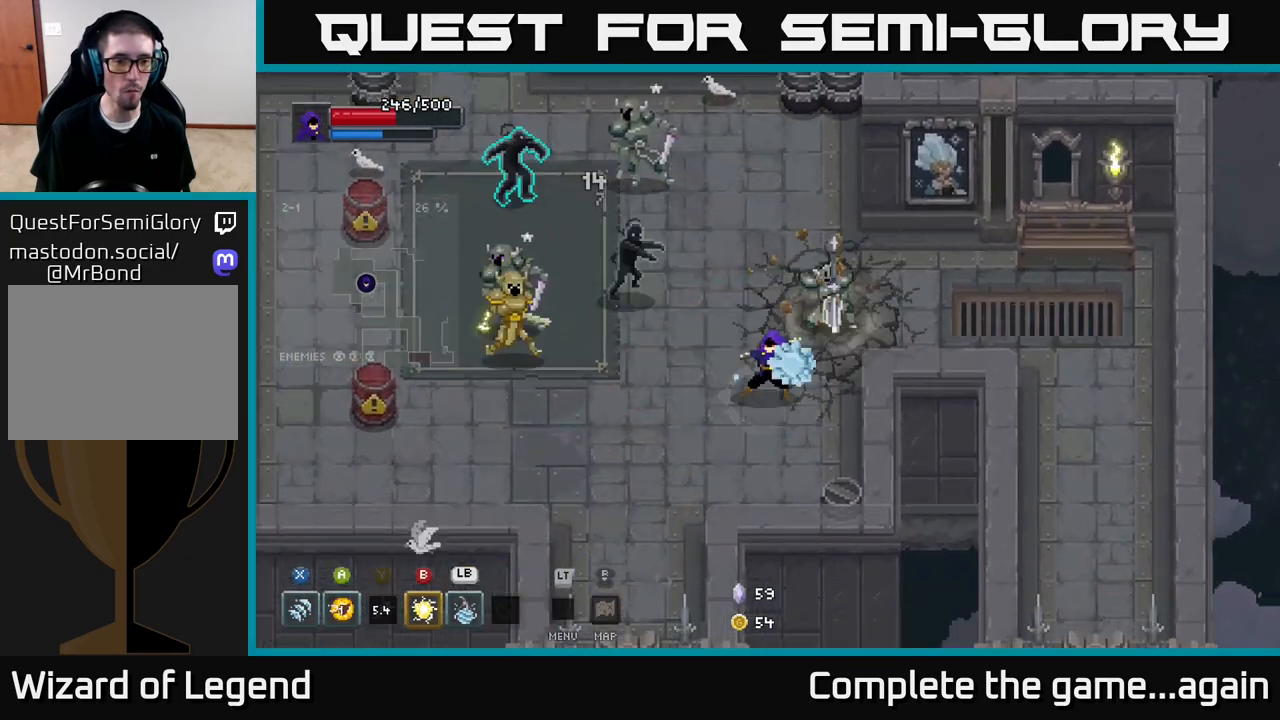
{"buttons": [], "left_stick": "up-left", "right_stick": "center", "events": [[50, "Y", "up"], [267, "left_stick", "center"], [383, "left_stick", "up-left"]]}
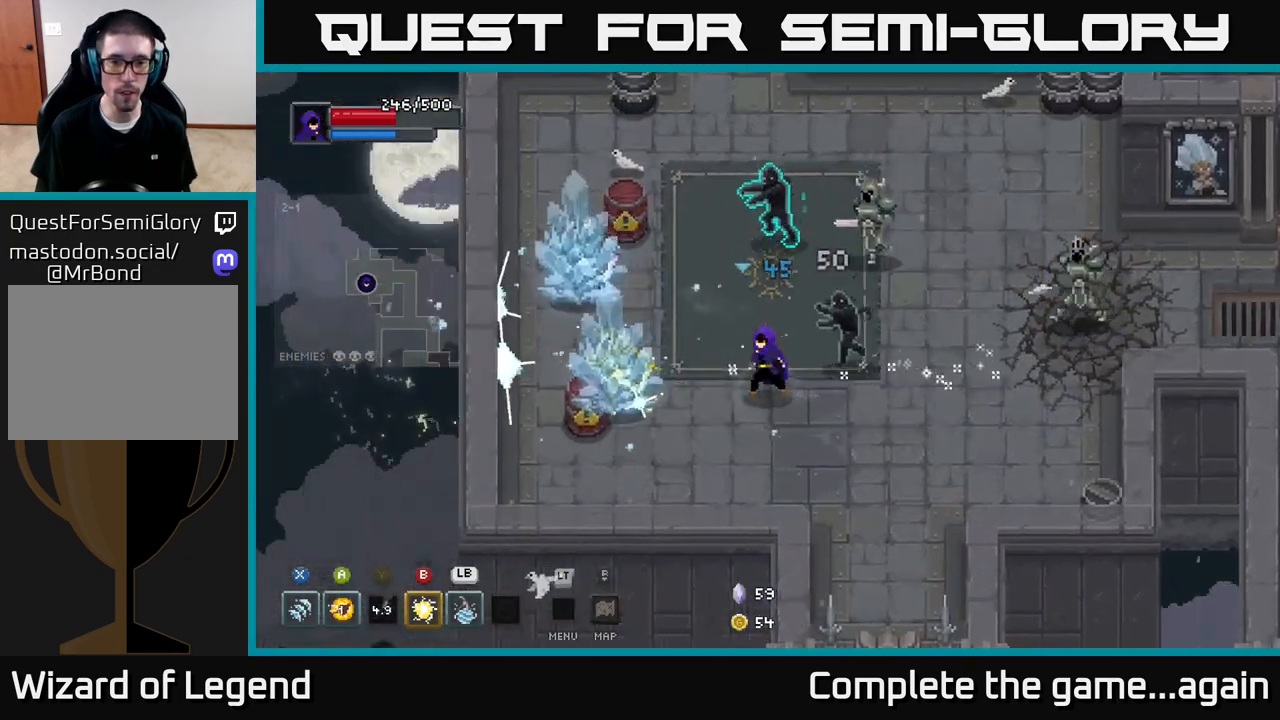
{"buttons": [], "left_stick": "down", "right_stick": "center", "events": [[267, "left_stick", "down-left"], [367, "left_stick", "down"]]}
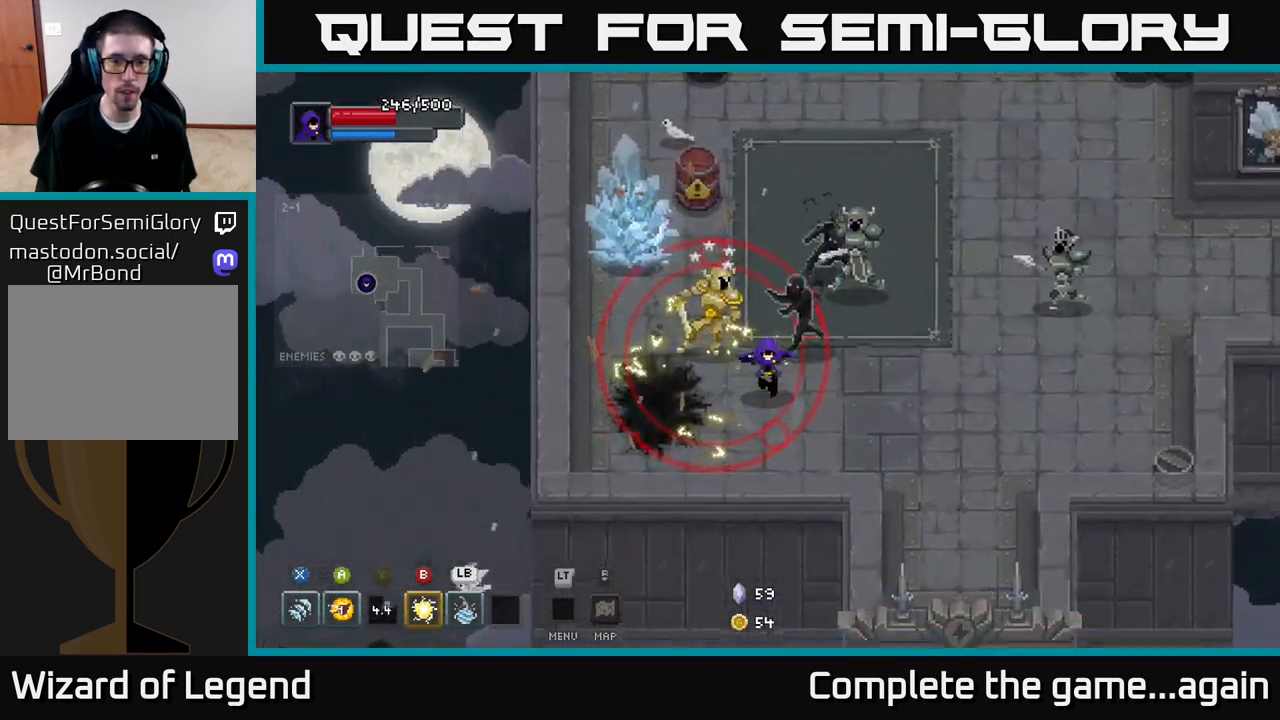
{"buttons": [], "left_stick": "down-right", "right_stick": "center", "events": [[50, "left_stick", "down-right"]]}
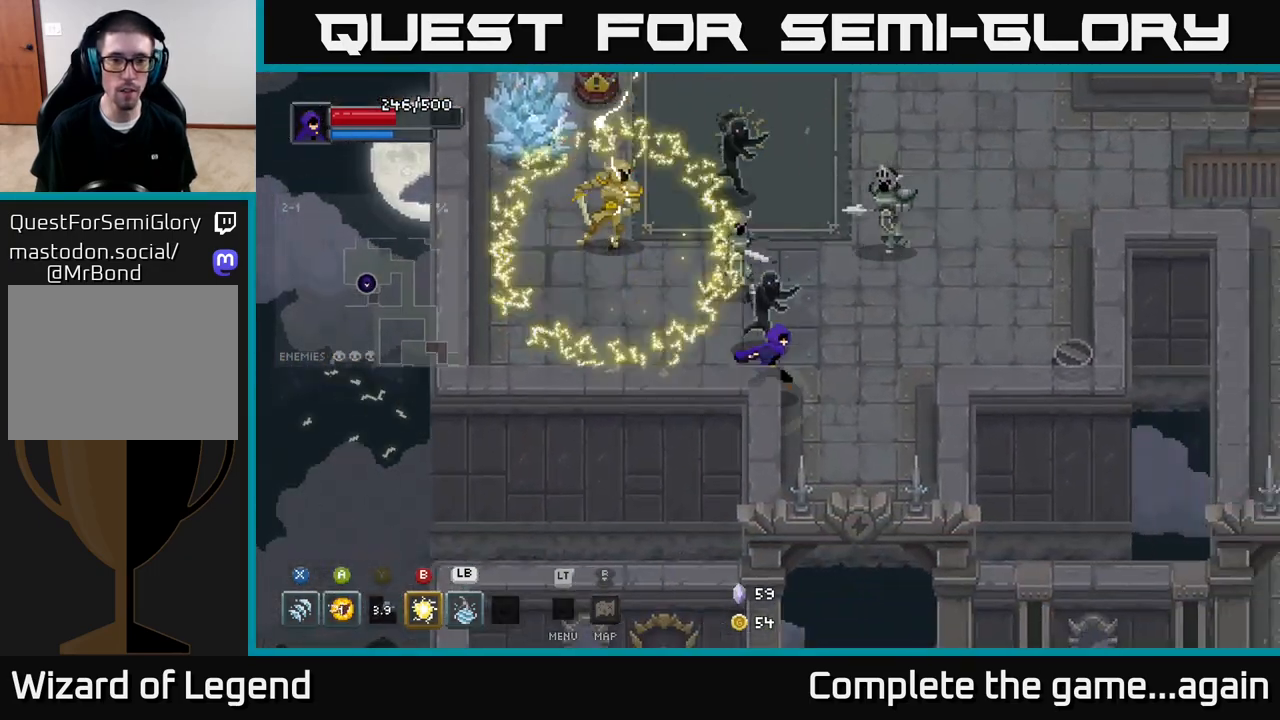
{"buttons": [], "left_stick": "right", "right_stick": "center", "events": [[67, "left_stick", "up-left"], [83, "X", "down"], [450, "left_stick", "right"], [467, "X", "up"]]}
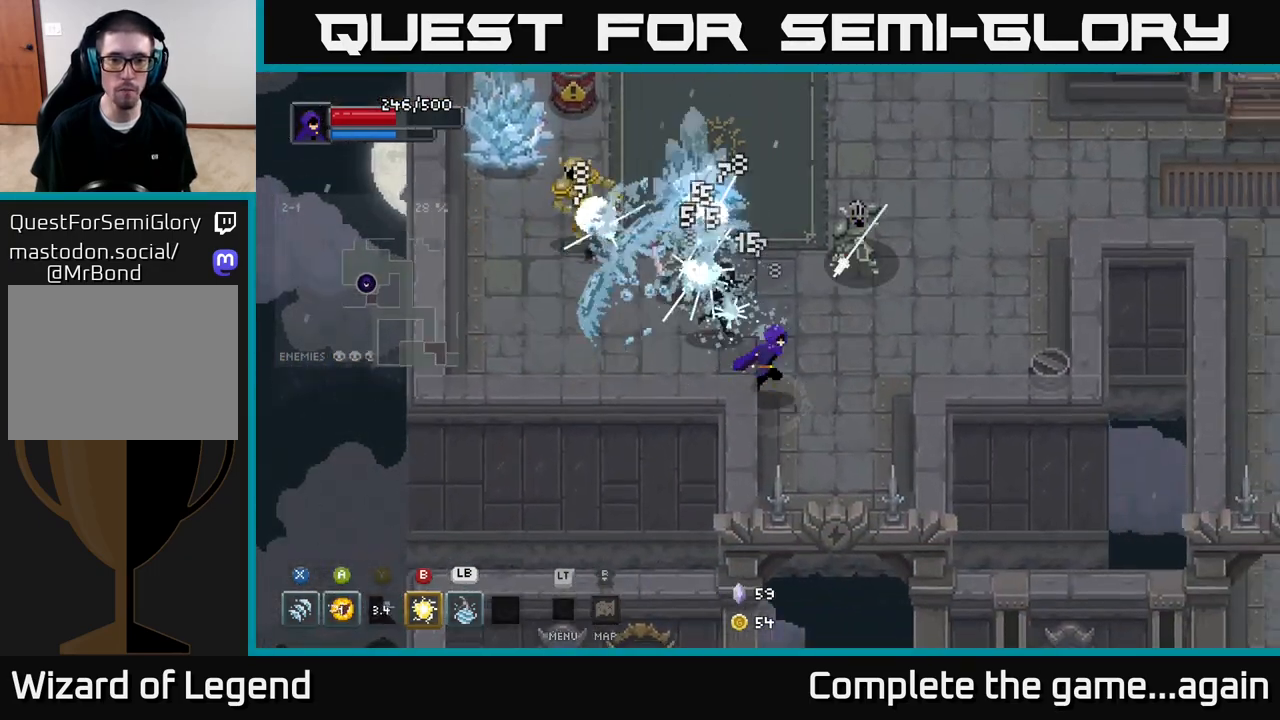
{"buttons": [], "left_stick": "right", "right_stick": "center", "events": [[133, "left_stick", "up-right"], [300, "left_stick", "right"]]}
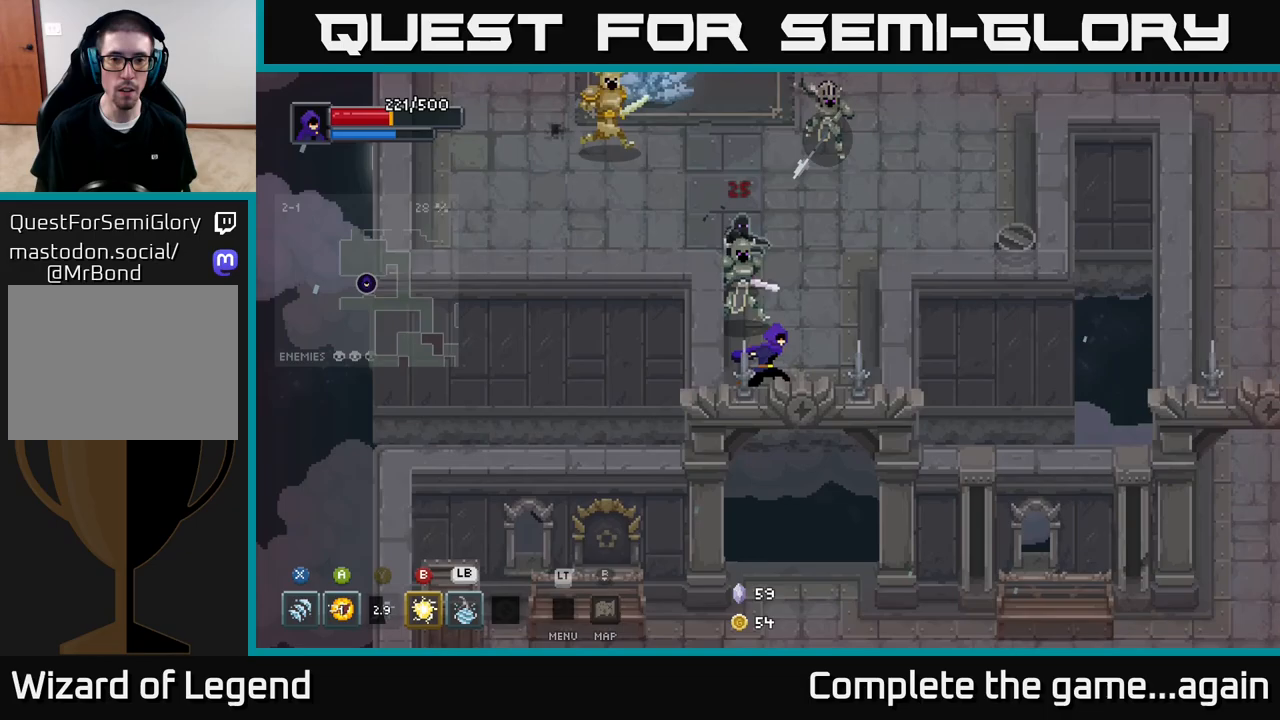
{"buttons": [], "left_stick": "up-right", "right_stick": "center", "events": [[17, "left_stick", "up-right"], [150, "left_stick", "up"], [167, "B", "down"], [250, "B", "up"], [400, "left_stick", "up-right"]]}
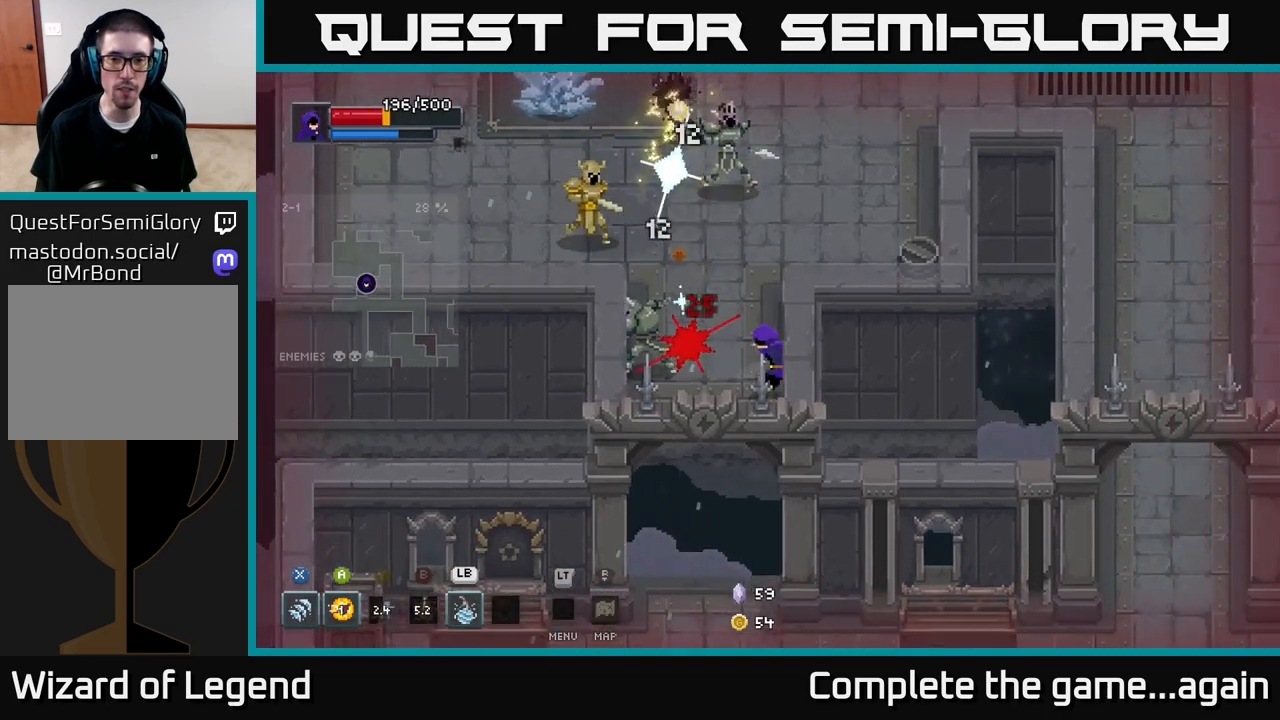
{"buttons": [], "left_stick": "up", "right_stick": "center", "events": [[67, "A", "down"], [167, "left_stick", "up"], [250, "A", "up"], [333, "Y", "down"], [417, "Y", "up"]]}
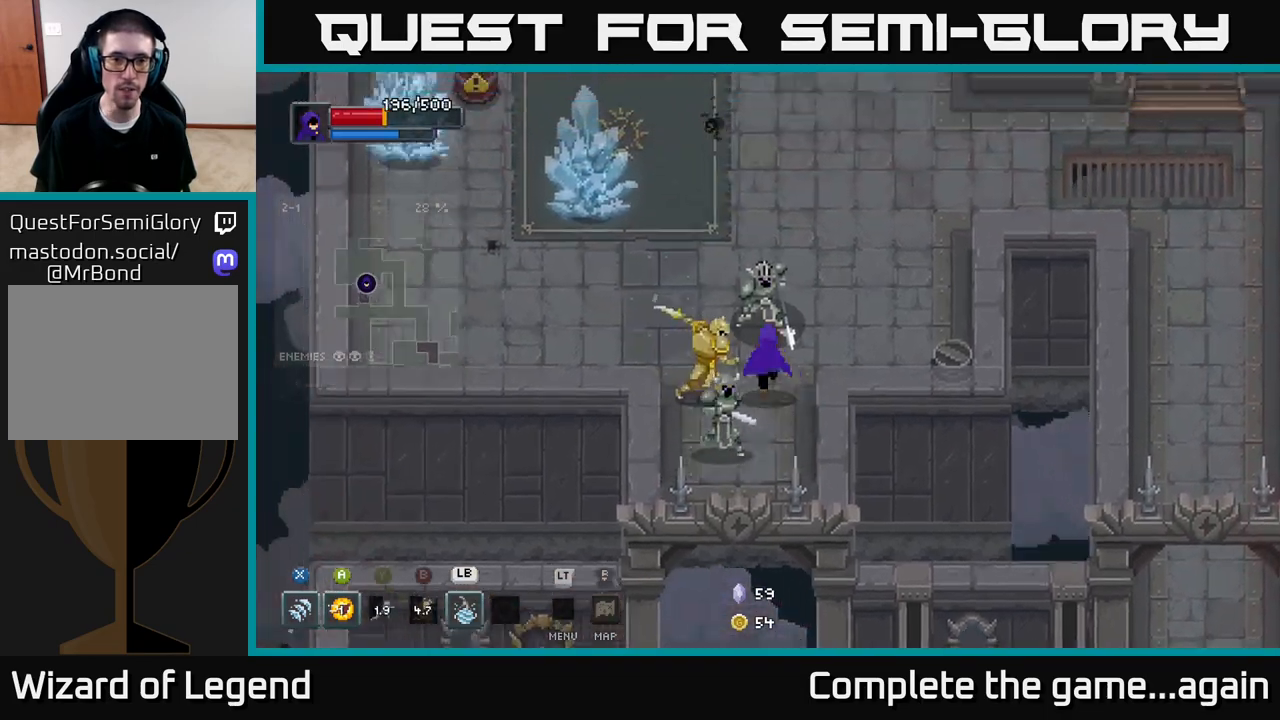
{"buttons": ["A"], "left_stick": "up", "right_stick": "center", "events": [[133, "X", "down"], [167, "A", "down"], [233, "X", "up"], [350, "A", "up"], [433, "A", "down"]]}
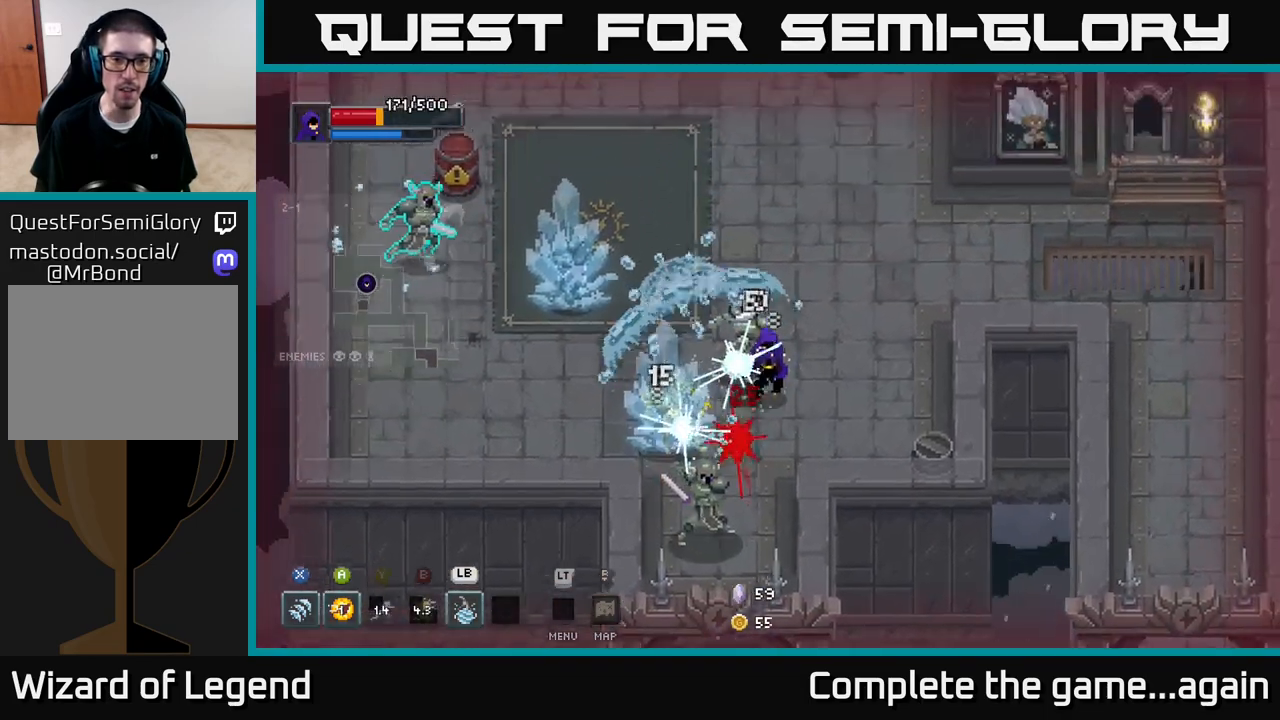
{"buttons": [], "left_stick": "up", "right_stick": "center", "events": [[67, "A", "up"], [200, "A", "down"], [350, "A", "up"]]}
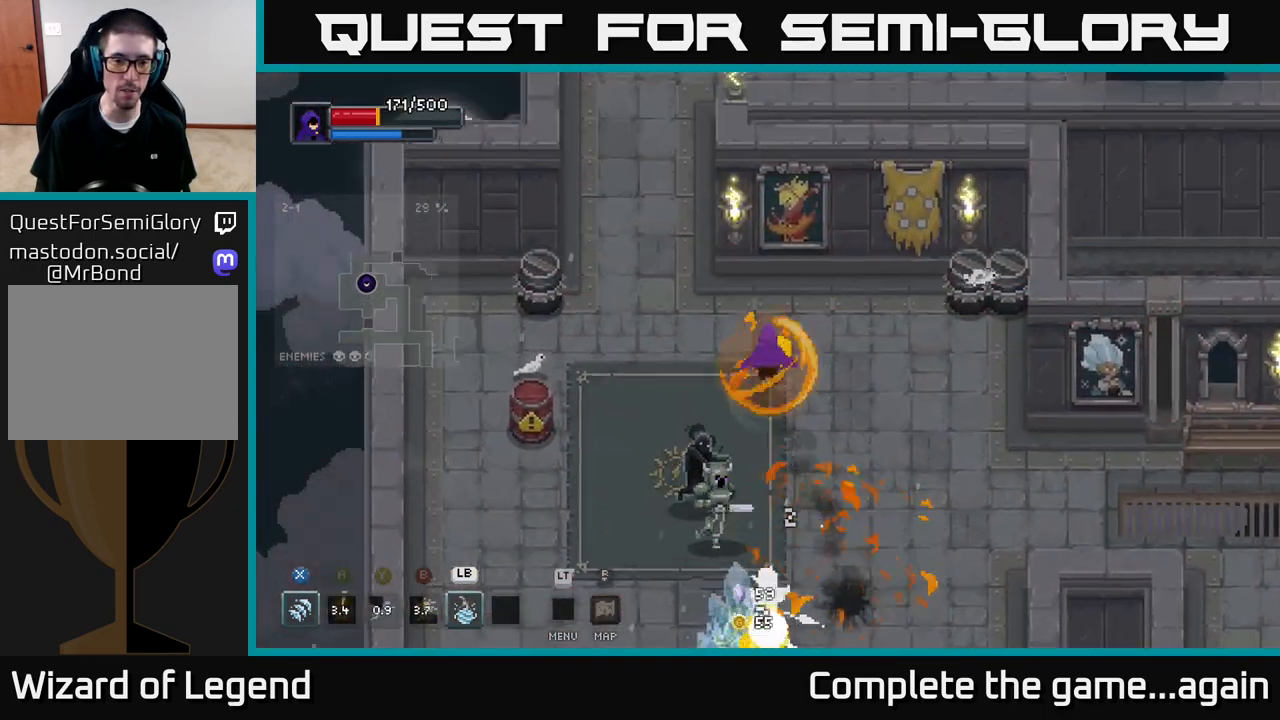
{"buttons": ["X"], "left_stick": "down", "right_stick": "center", "events": [[50, "left_stick", "left"], [133, "X", "down"], [167, "left_stick", "down"]]}
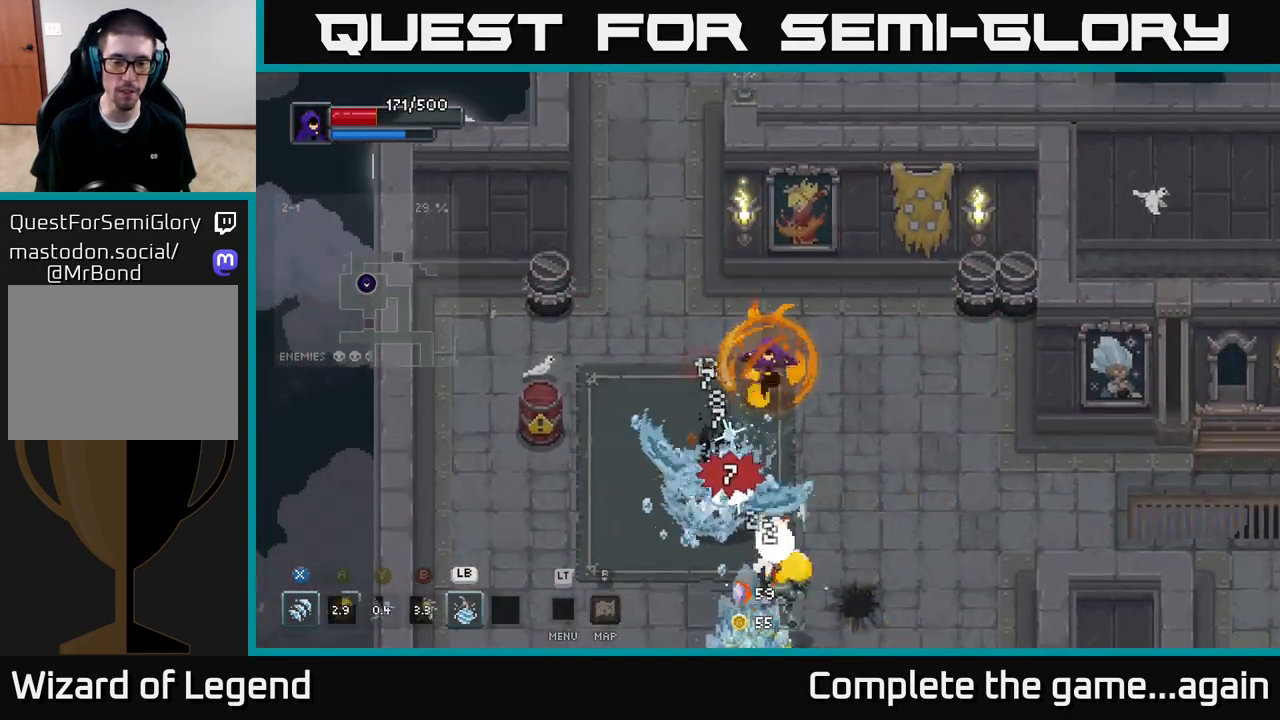
{"buttons": [], "left_stick": "down", "right_stick": "center", "events": [[33, "X", "up"], [133, "X", "down"], [483, "X", "up"]]}
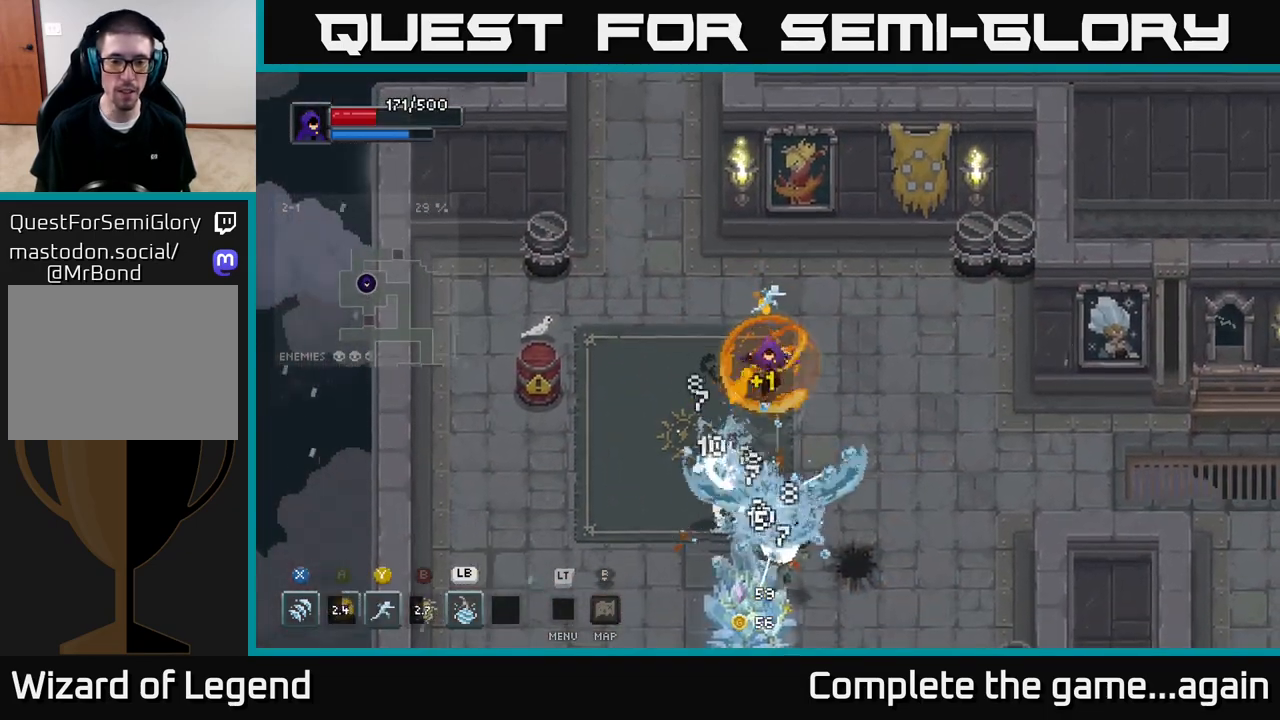
{"buttons": [], "left_stick": "down", "right_stick": "center", "events": [[200, "X", "down"], [500, "X", "up"]]}
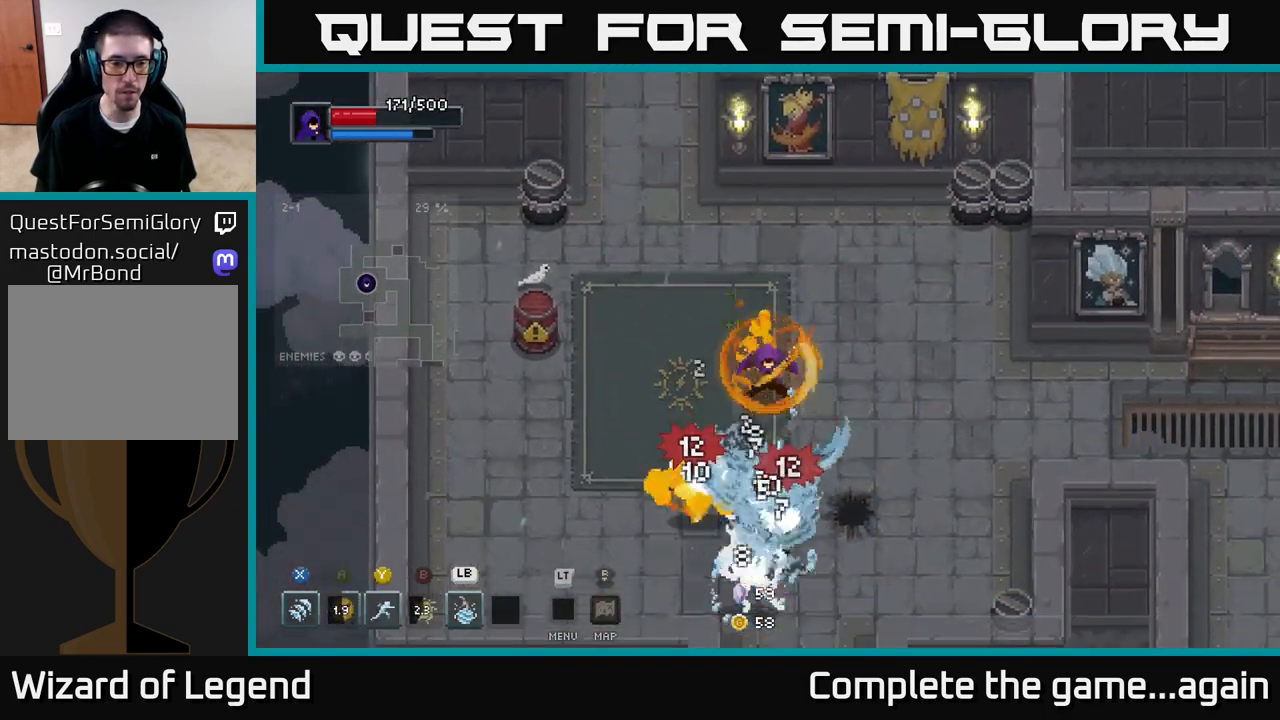
{"buttons": [], "left_stick": "down", "right_stick": "center", "events": [[217, "X", "down"], [483, "X", "up"]]}
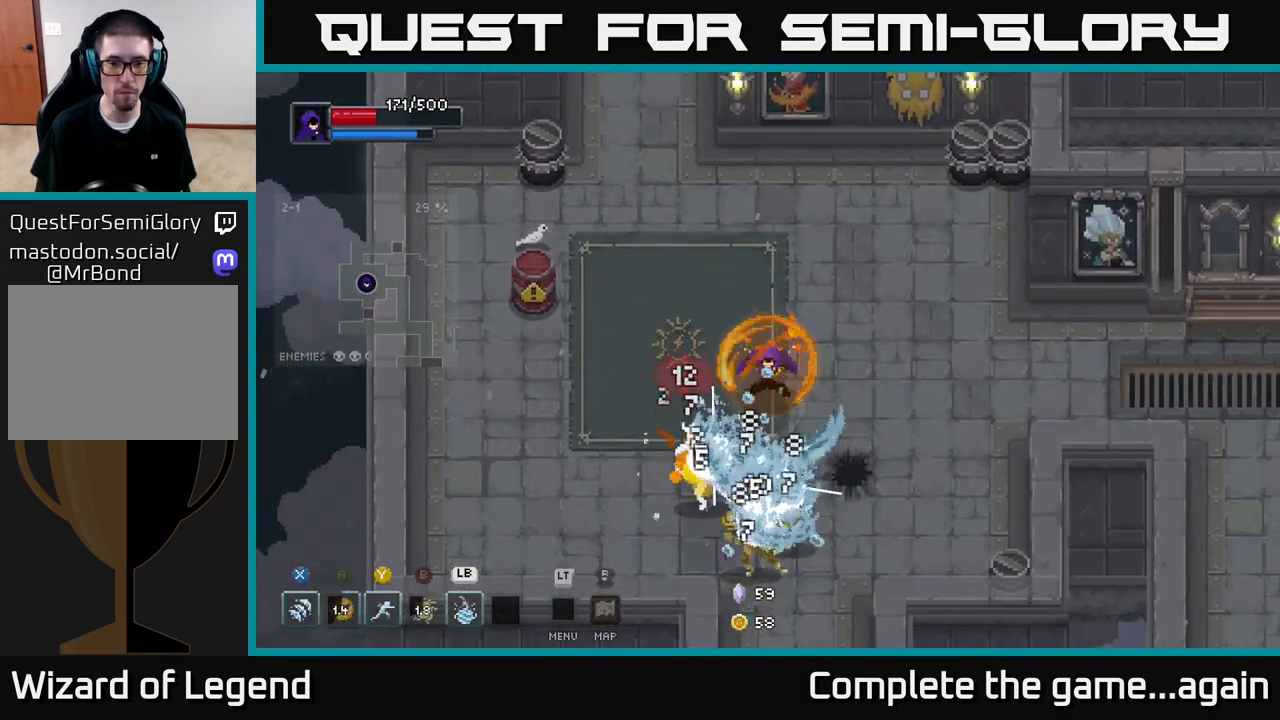
{"buttons": [], "left_stick": "down-right", "right_stick": "center", "events": [[133, "Y", "down"], [267, "Y", "up"], [483, "left_stick", "down-right"]]}
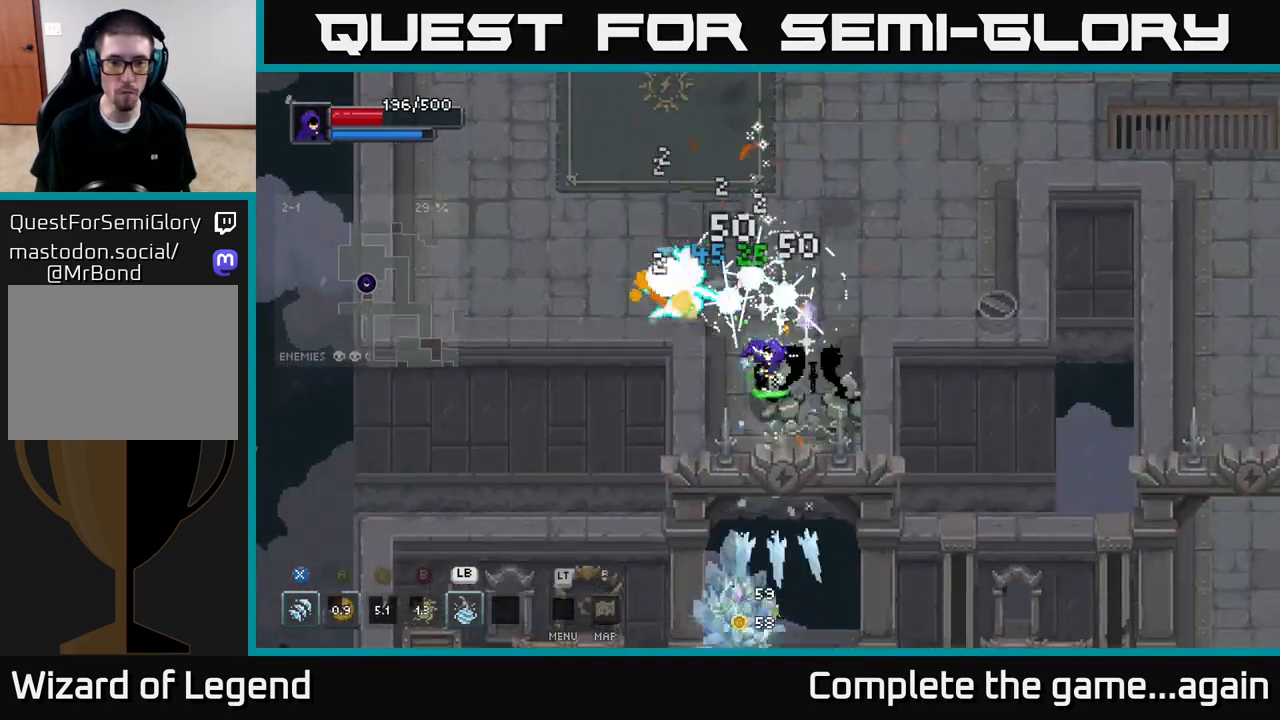
{"buttons": ["X"], "left_stick": "up", "right_stick": "center", "events": [[83, "left_stick", "up"], [300, "X", "down"]]}
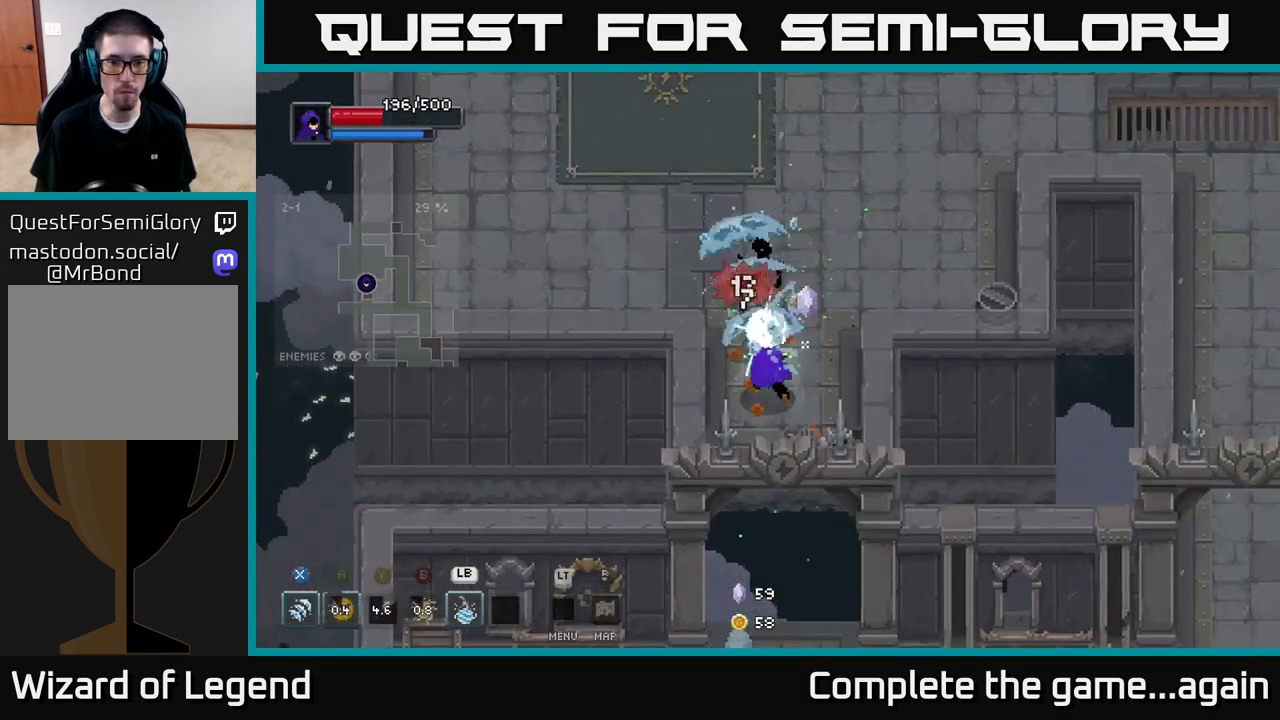
{"buttons": ["X"], "left_stick": "up", "right_stick": "center", "events": [[183, "X", "up"], [300, "X", "down"]]}
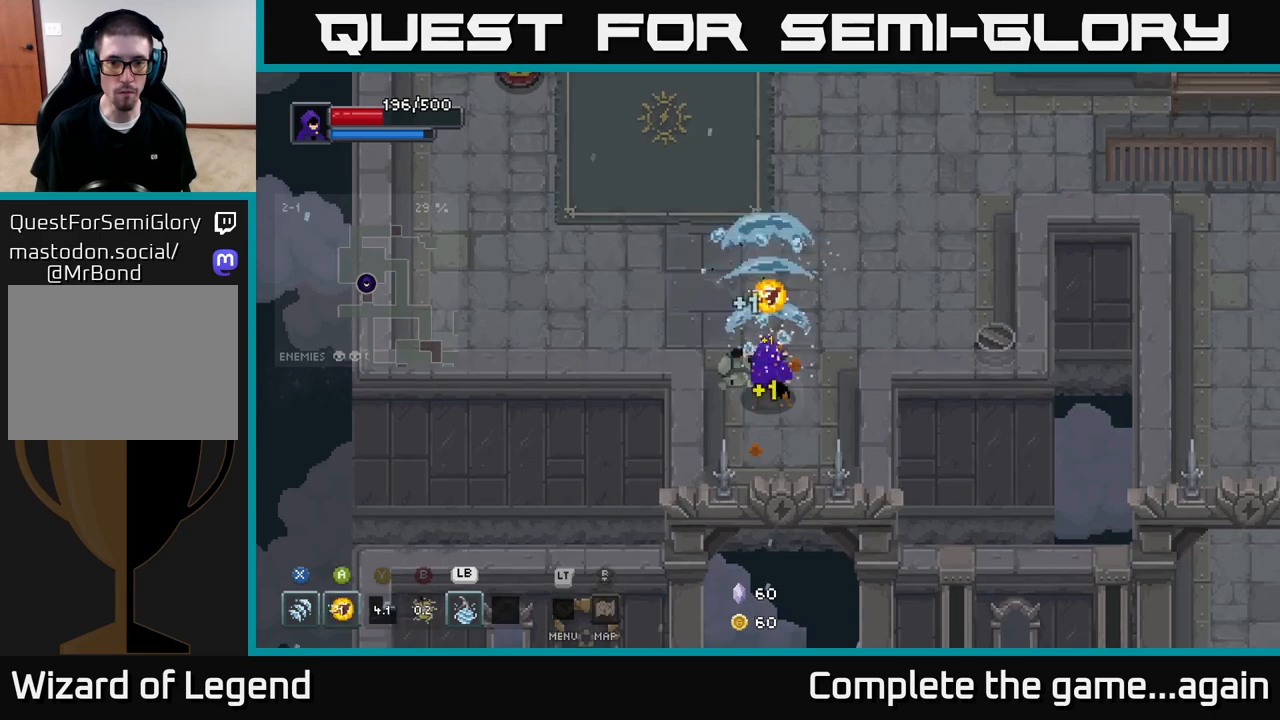
{"buttons": [], "left_stick": "up-left", "right_stick": "center", "events": [[50, "X", "up"], [83, "left_stick", "up-left"]]}
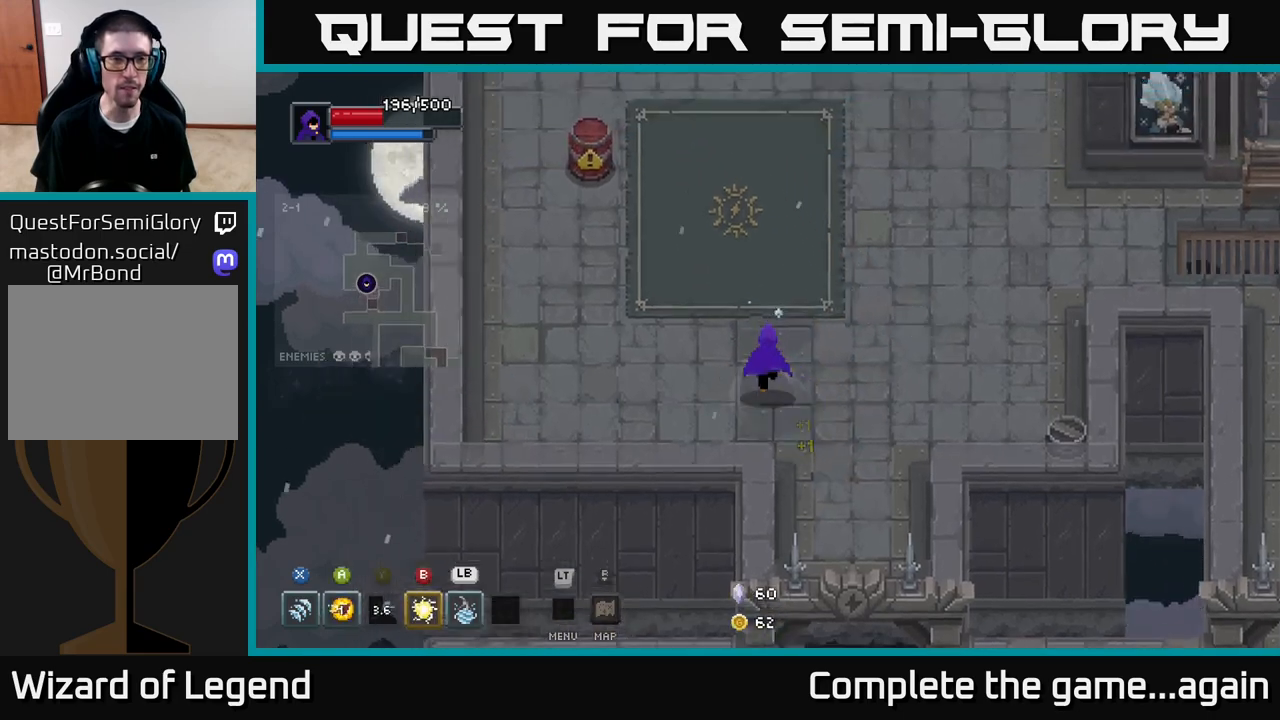
{"buttons": [], "left_stick": "up-left", "right_stick": "center", "events": [[400, "X", "down"], [467, "X", "up"]]}
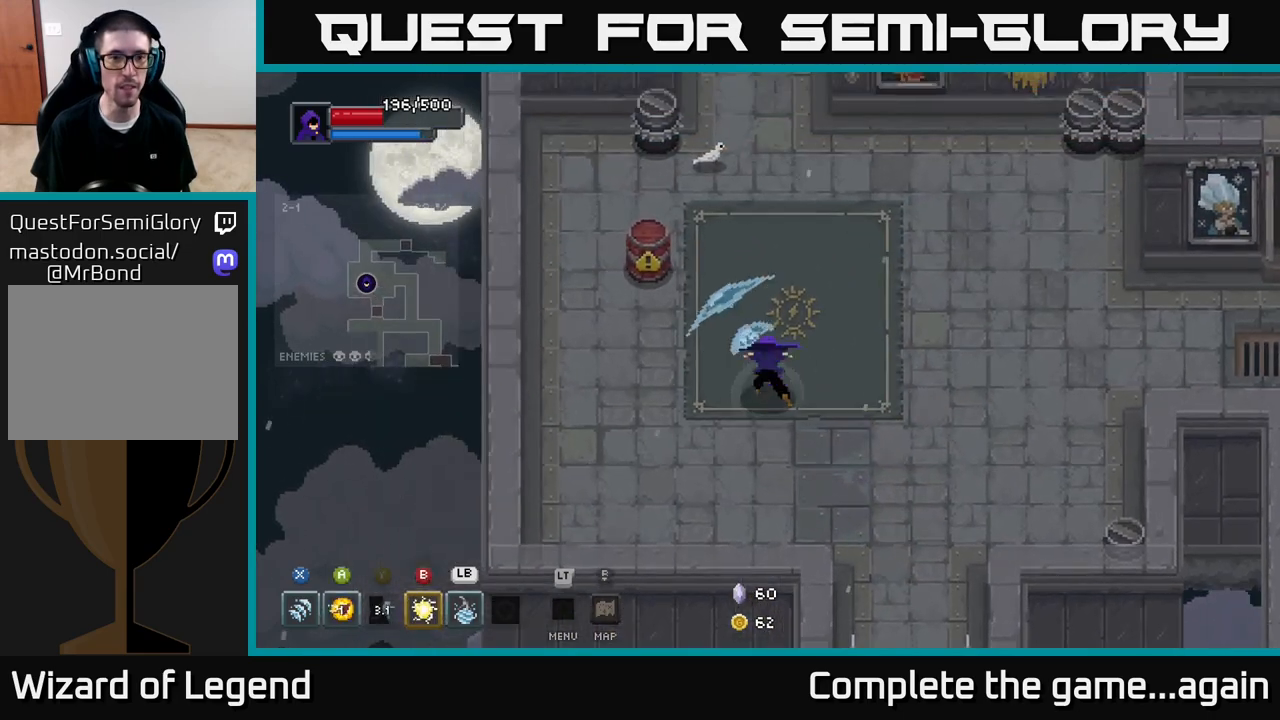
{"buttons": [], "left_stick": "up", "right_stick": "center", "events": [[50, "left_stick", "up-right"], [433, "left_stick", "up"]]}
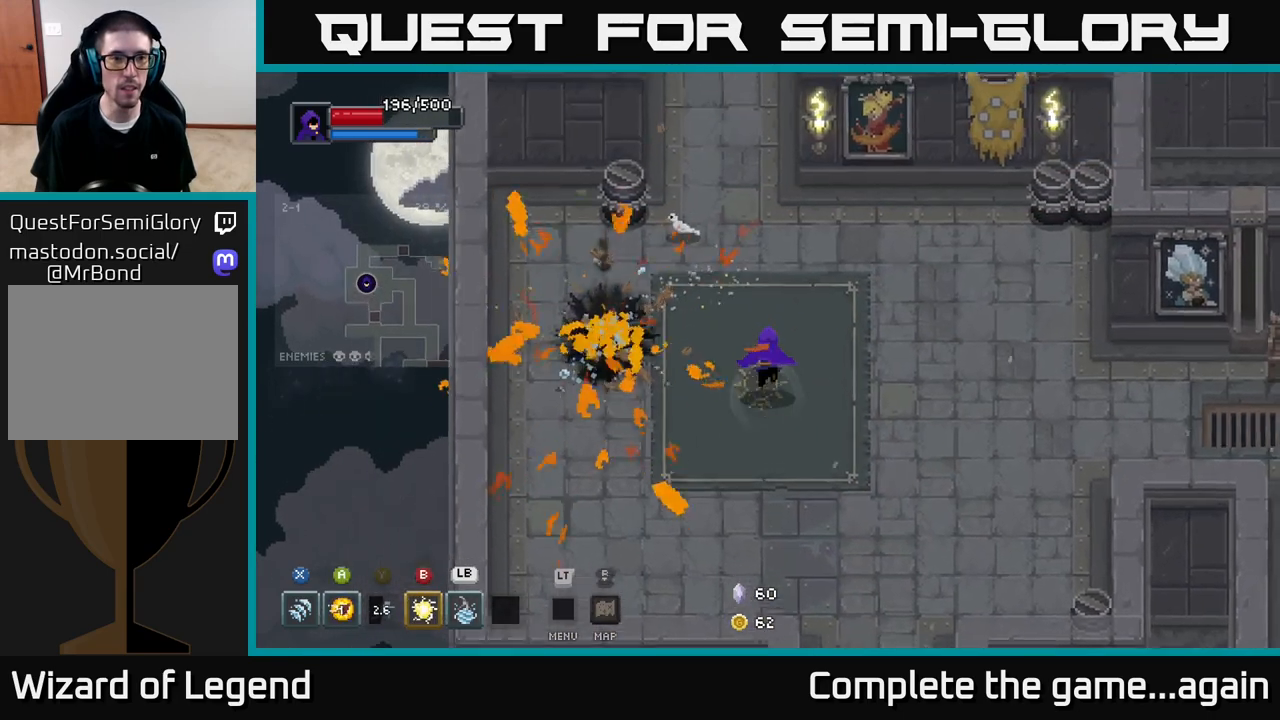
{"buttons": [], "left_stick": "up", "right_stick": "center", "events": [[33, "left_stick", "up-left"], [300, "left_stick", "up"]]}